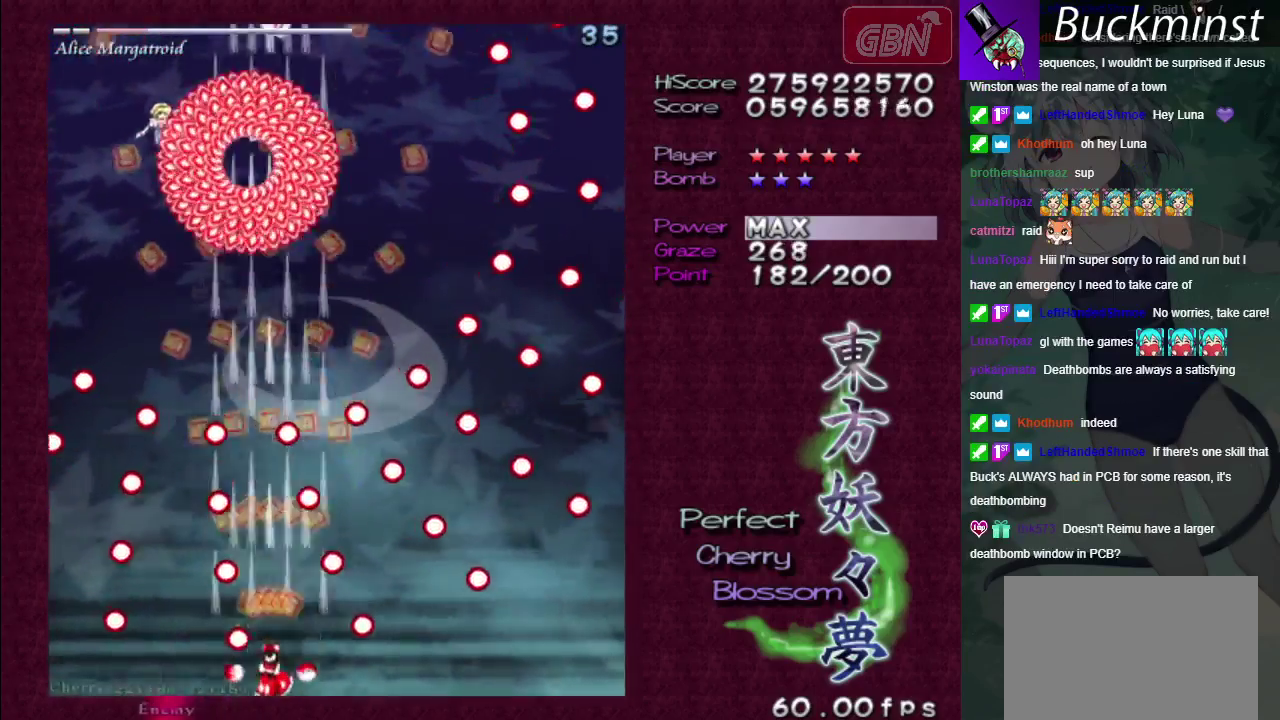
Gameplay with a controller (Xbox layout); each line is a JSON object with the inputs held at the frame after it (dt_ms = milliseconds from this image to that frame). "events" lists button and stick changes between this image and that frame as [ms after this image, input, new state], when the widget could be followed in between. Not read: L3 R3.
{"dt_ms": 500, "buttons": ["A"], "left_stick": "center", "right_stick": "center", "events": []}
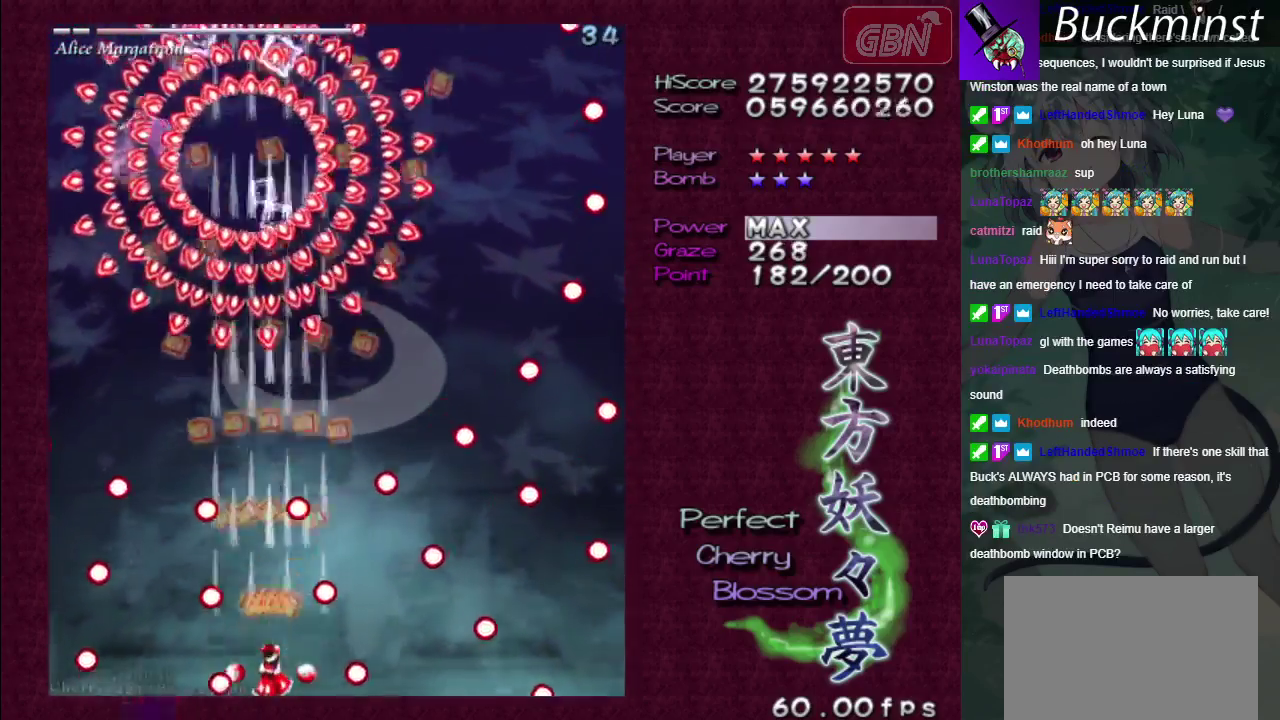
{"dt_ms": 500, "buttons": ["A"], "left_stick": "center", "right_stick": "center", "events": []}
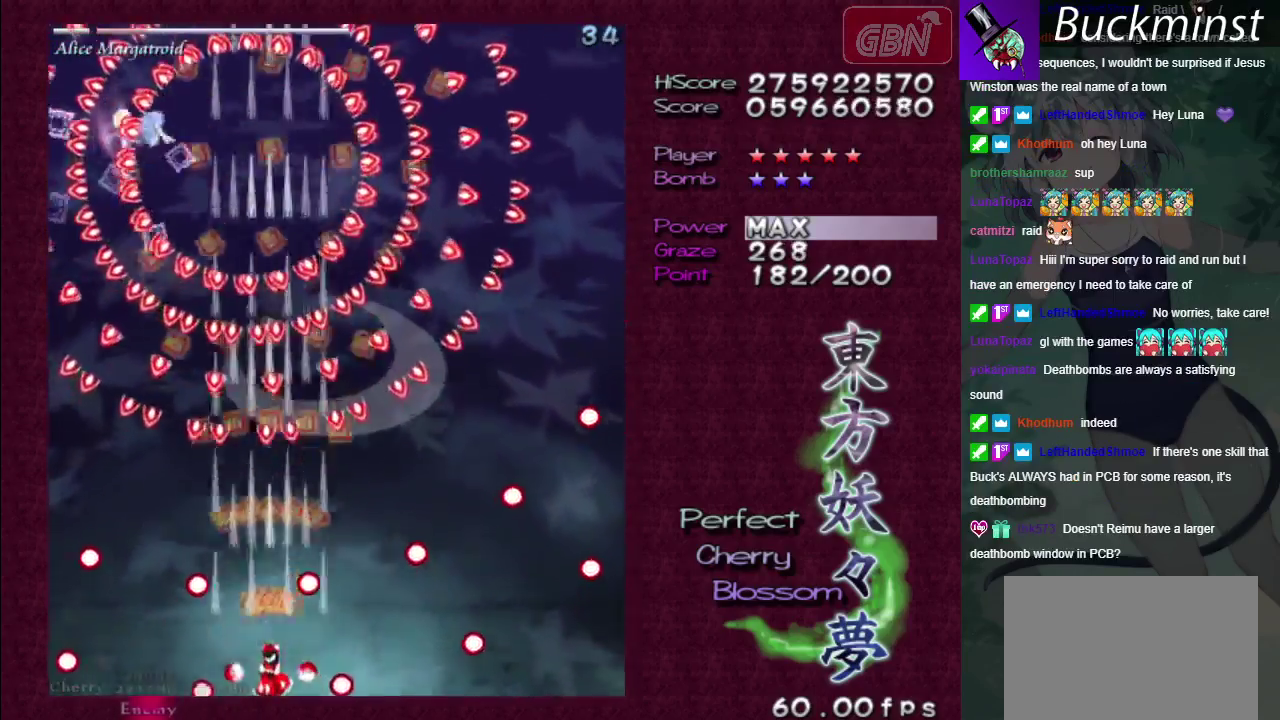
{"dt_ms": 500, "buttons": ["A"], "left_stick": "center", "right_stick": "center", "events": []}
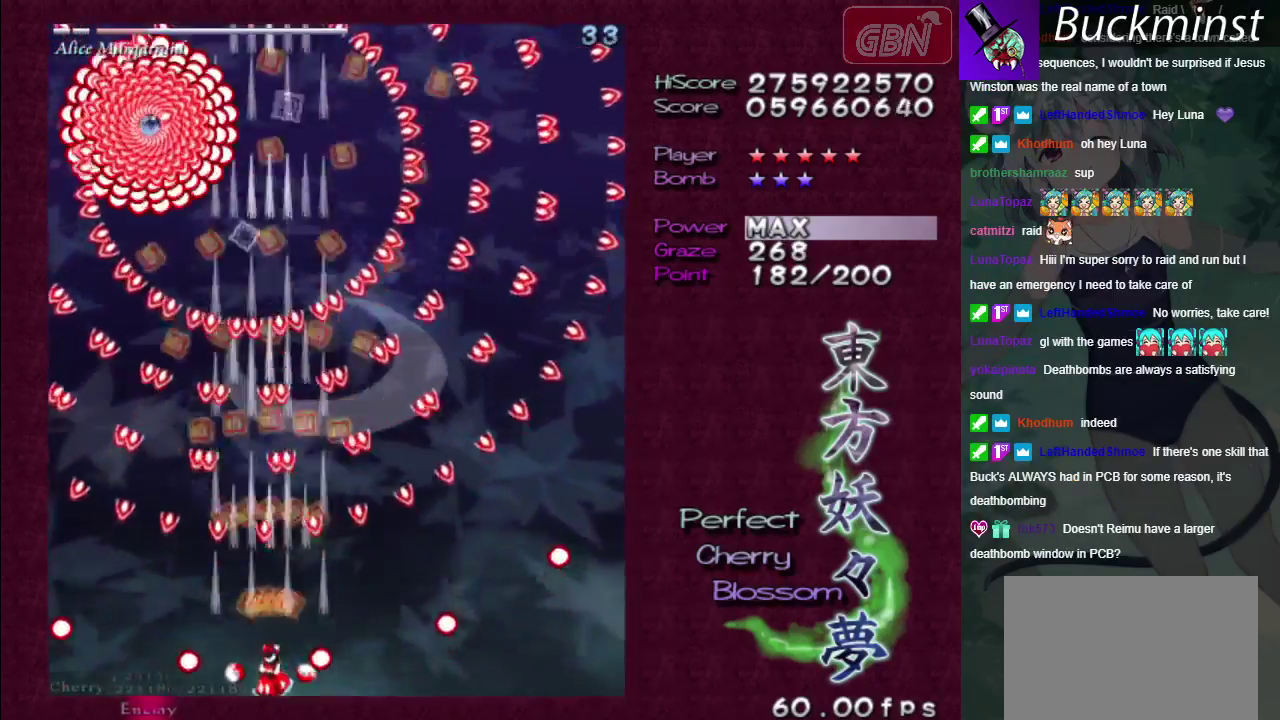
{"dt_ms": 400, "buttons": ["A", "X"], "left_stick": "down-right", "right_stick": "center", "events": [[300, "left_stick", "right"], [350, "X", "down"], [350, "left_stick", "down-right"]]}
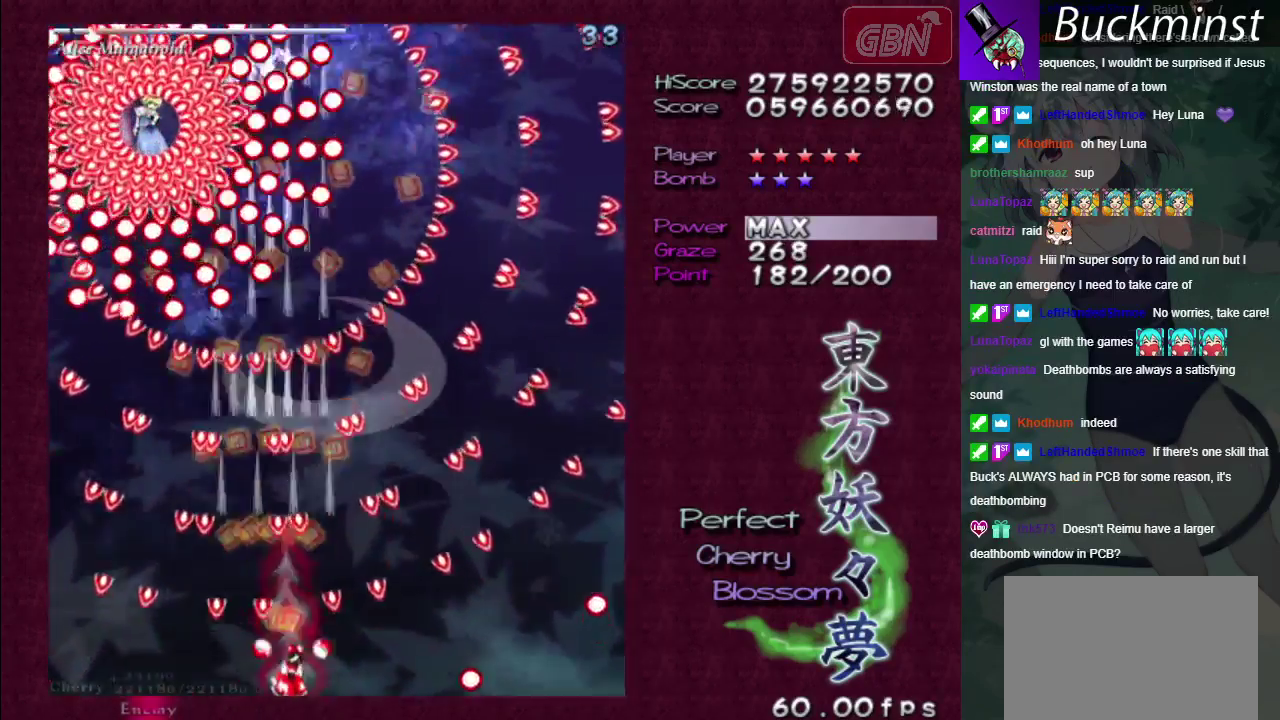
{"dt_ms": 300, "buttons": ["A", "X"], "left_stick": "up", "right_stick": "center", "events": [[83, "left_stick", "center"], [267, "left_stick", "up"]]}
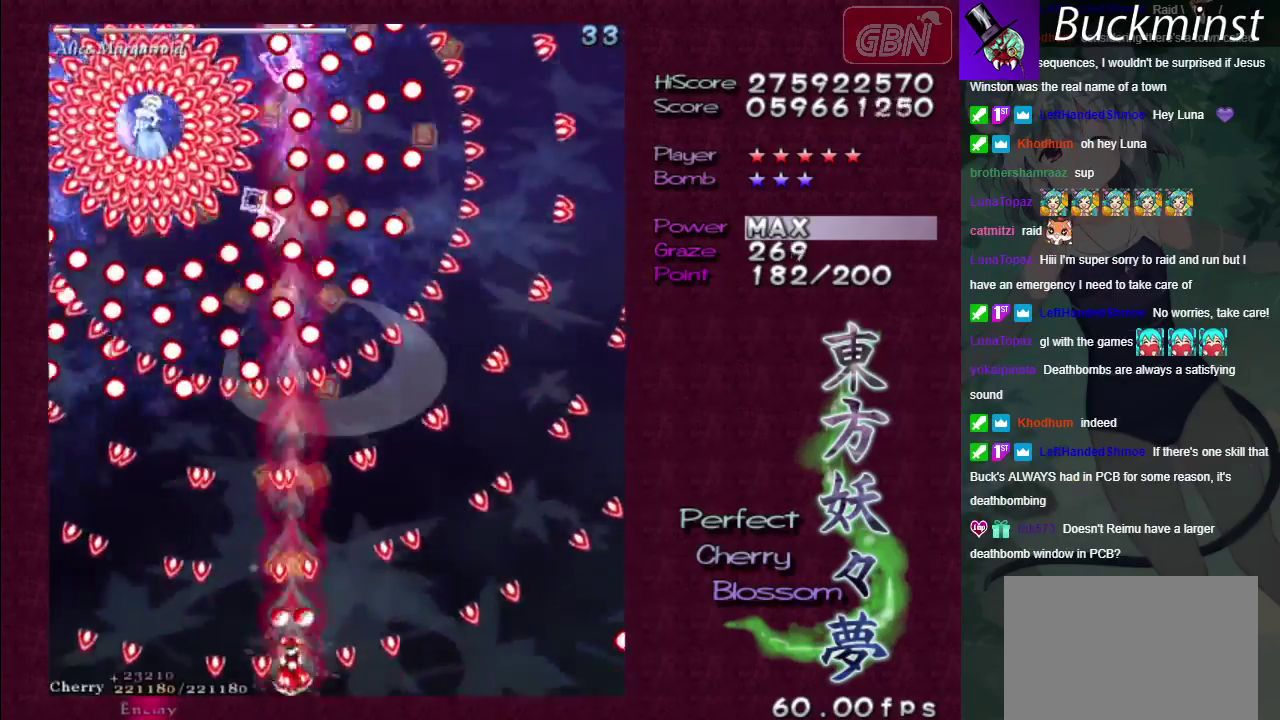
{"dt_ms": 200, "buttons": ["A", "X"], "left_stick": "left", "right_stick": "center", "events": [[83, "left_stick", "left"]]}
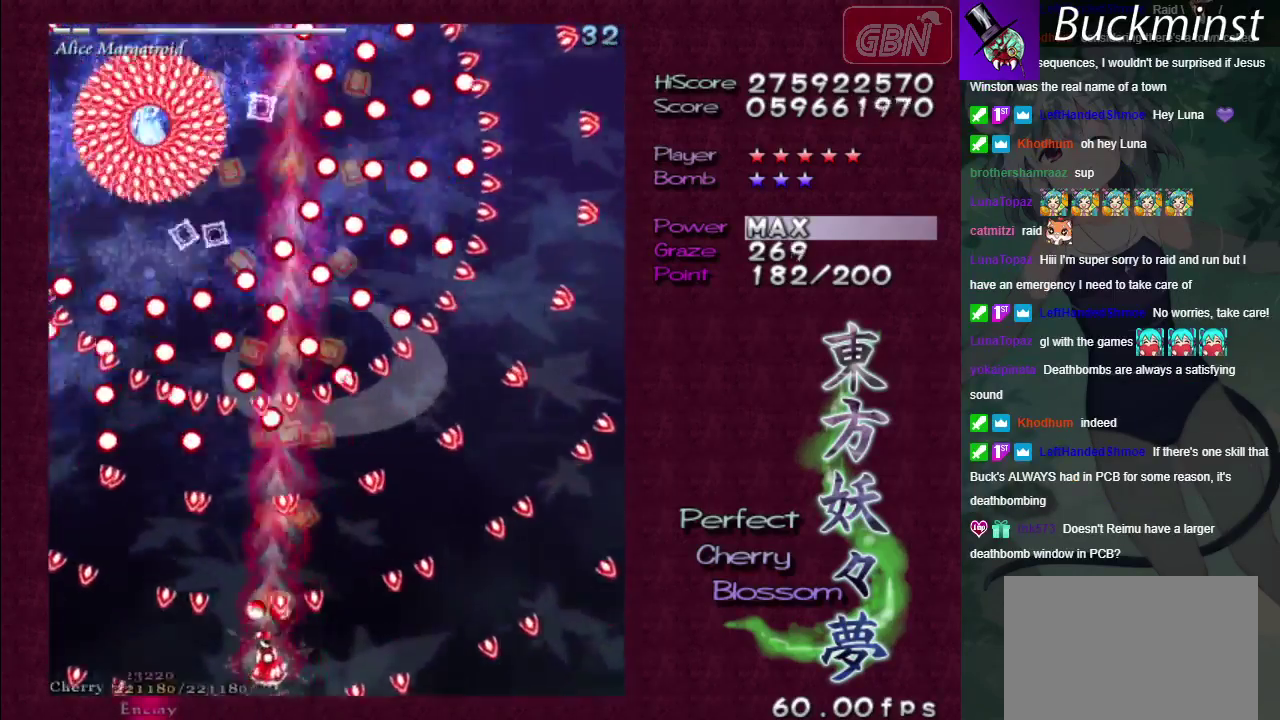
{"dt_ms": 200, "buttons": ["A", "X"], "left_stick": "up-left", "right_stick": "center", "events": [[133, "left_stick", "up-left"]]}
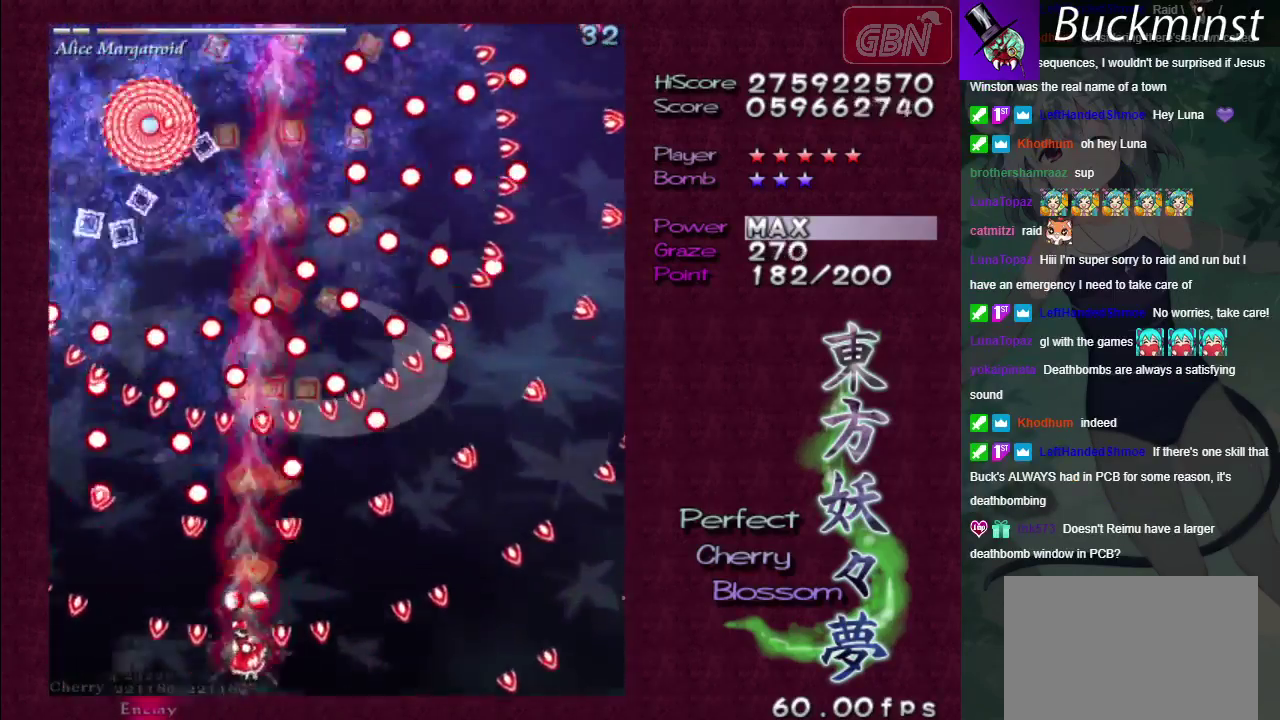
{"dt_ms": 600, "buttons": ["A", "X"], "left_stick": "down-right", "right_stick": "center"}
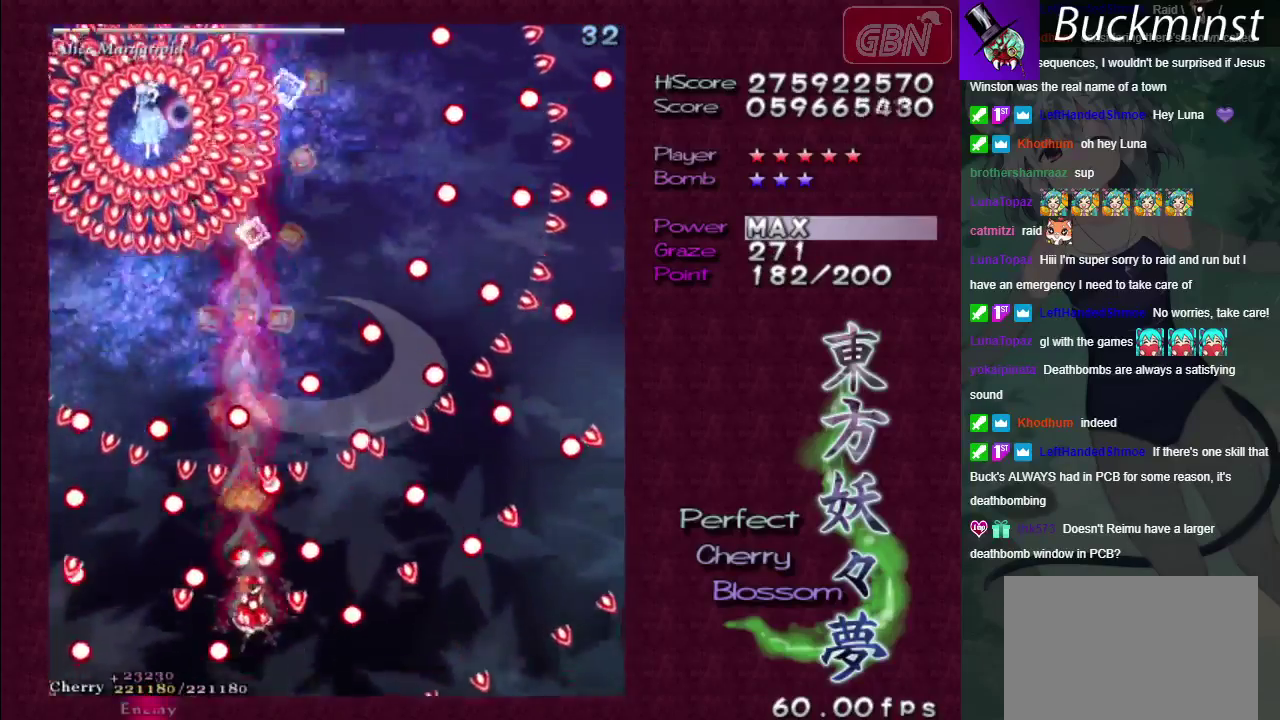
{"dt_ms": 300, "buttons": ["A", "X"], "left_stick": "center", "right_stick": "center"}
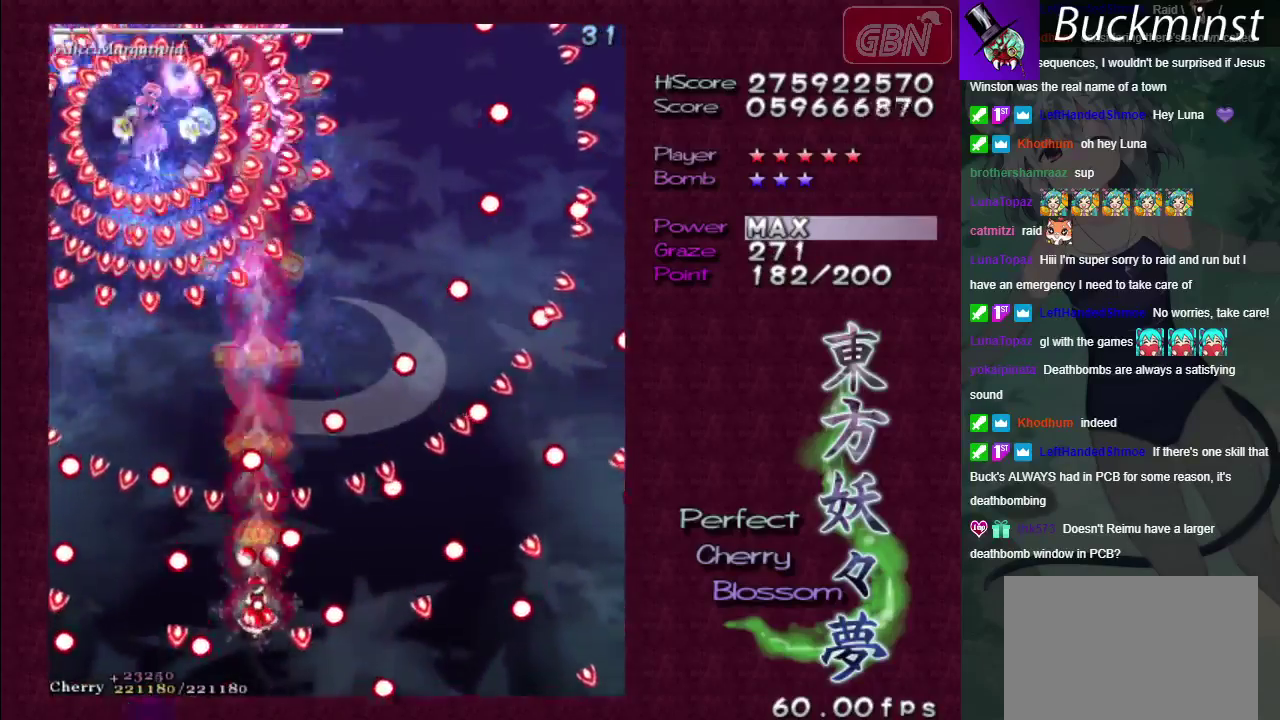
{"dt_ms": 600, "buttons": ["A"], "left_stick": "center", "right_stick": "center", "events": [[17, "left_stick", "left"], [150, "left_stick", "center"], [583, "X", "up"]]}
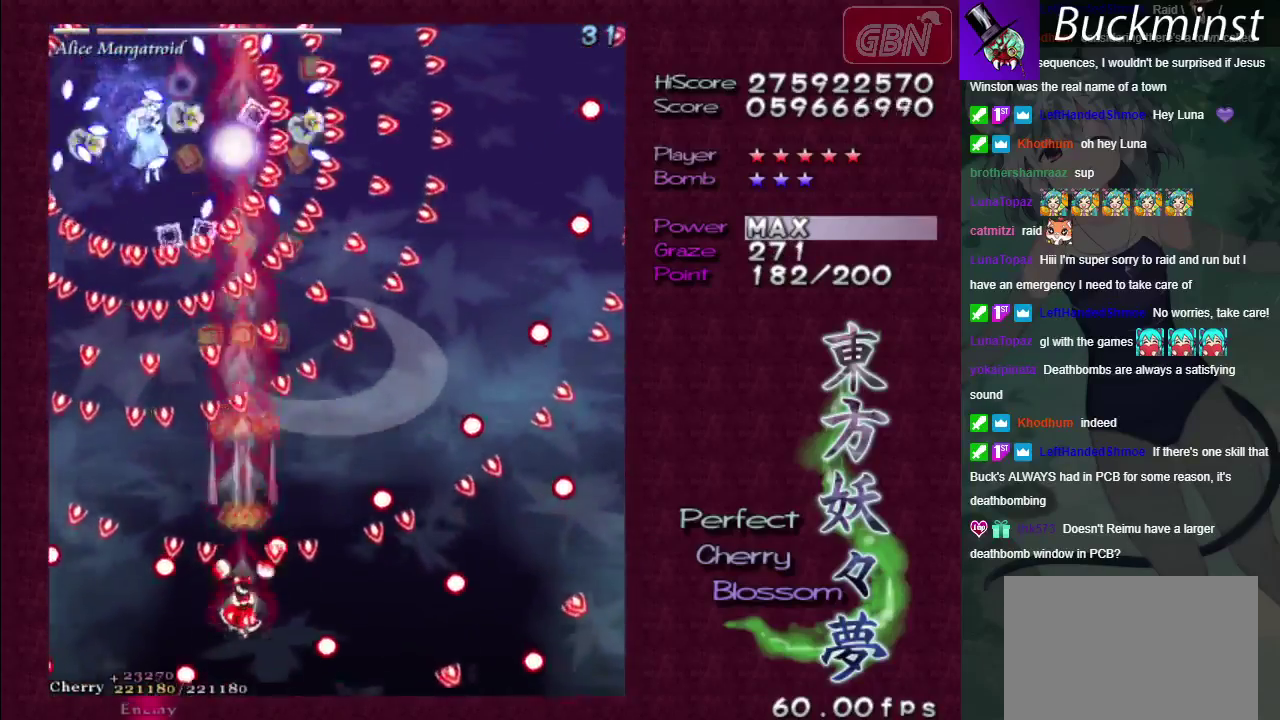
{"dt_ms": 600, "buttons": ["A", "X"], "left_stick": "up-left", "right_stick": "center", "events": [[17, "X", "down"], [483, "left_stick", "up"], [583, "left_stick", "up-left"]]}
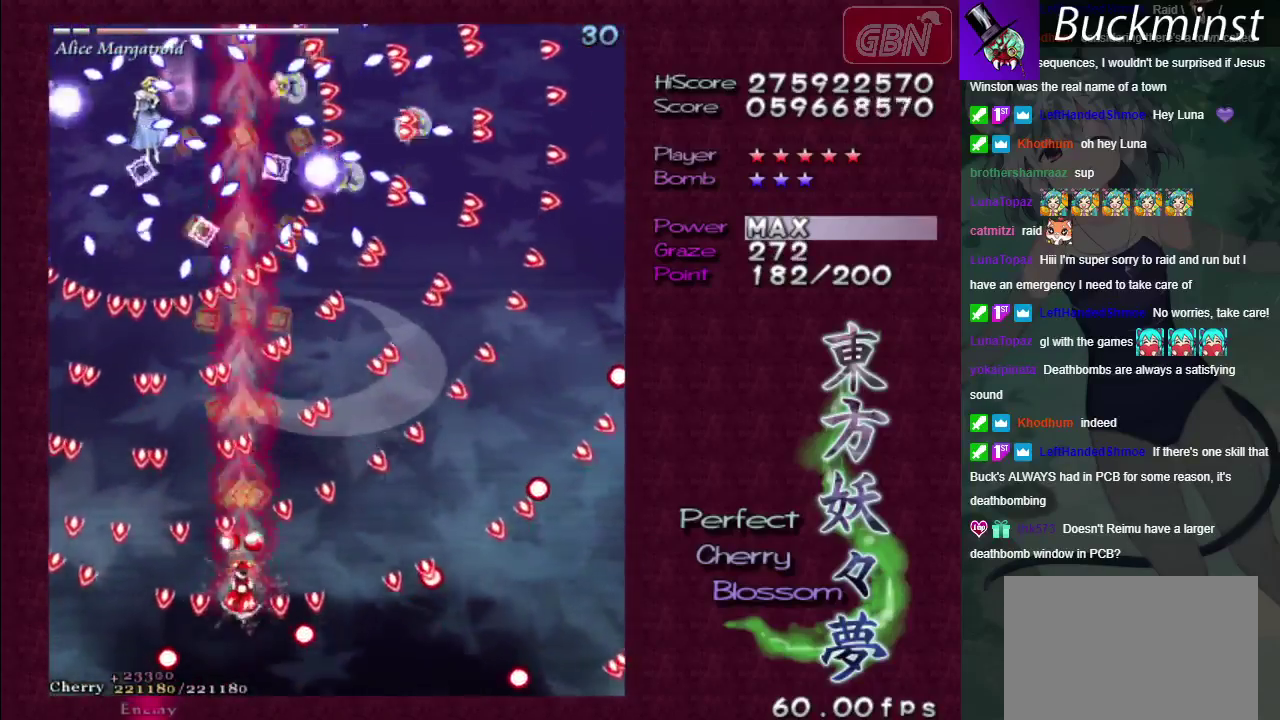
{"dt_ms": 500, "buttons": ["A", "X"], "left_stick": "center", "right_stick": "center", "events": [[317, "left_stick", "center"], [383, "left_stick", "up-right"], [450, "left_stick", "center"]]}
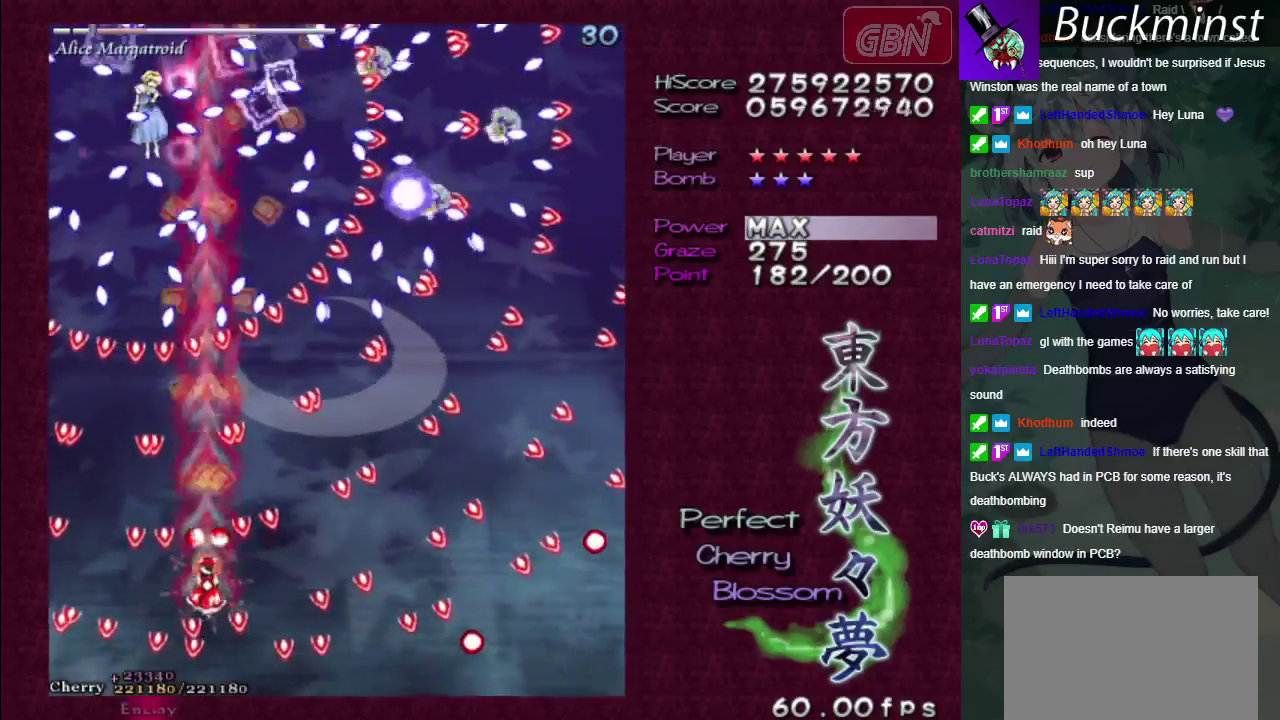
{"dt_ms": 300, "buttons": ["A", "X"], "left_stick": "center", "right_stick": "center", "events": []}
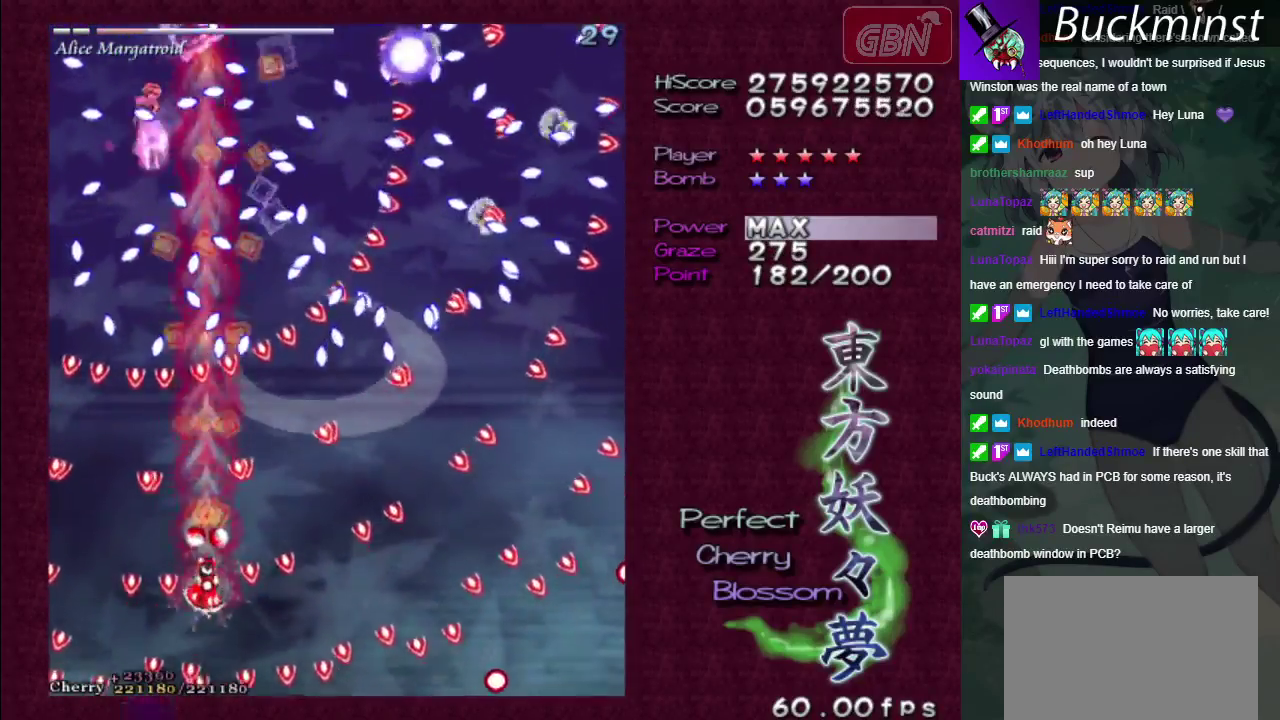
{"dt_ms": 300, "buttons": ["A"], "left_stick": "center", "right_stick": "center", "events": [[217, "X", "up"]]}
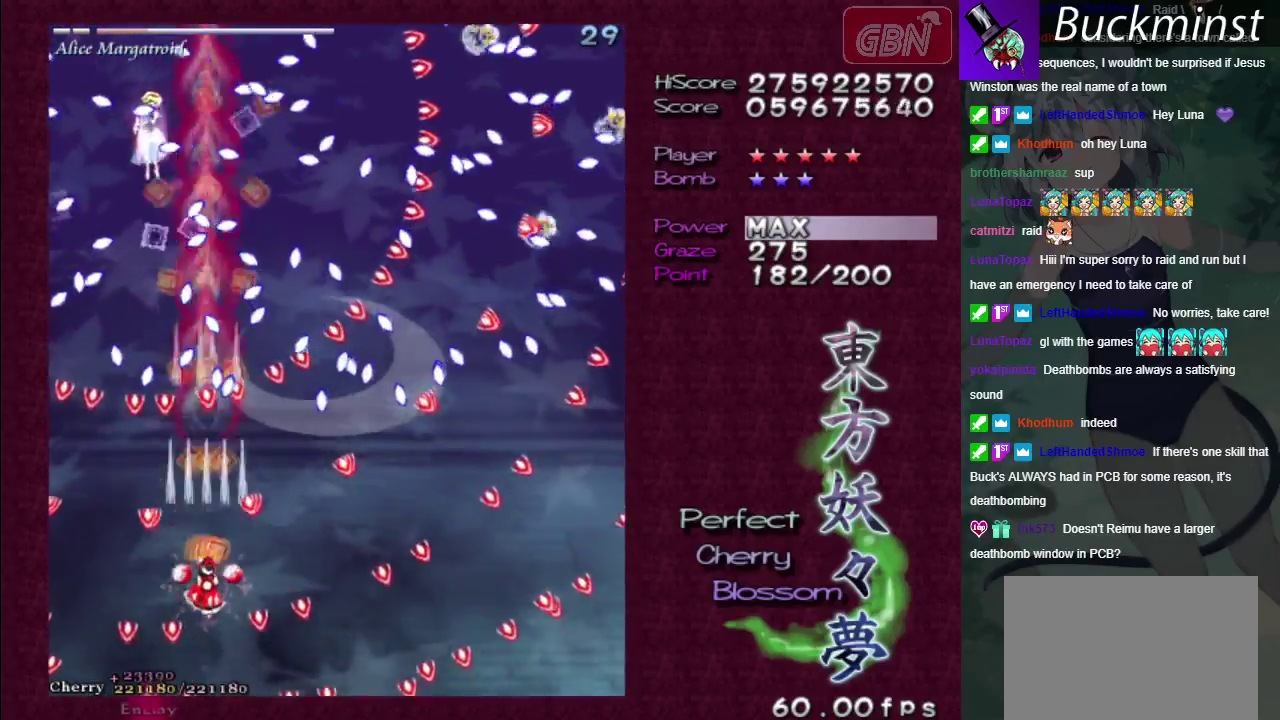
{"dt_ms": 700, "buttons": ["A"], "left_stick": "center", "right_stick": "center", "events": []}
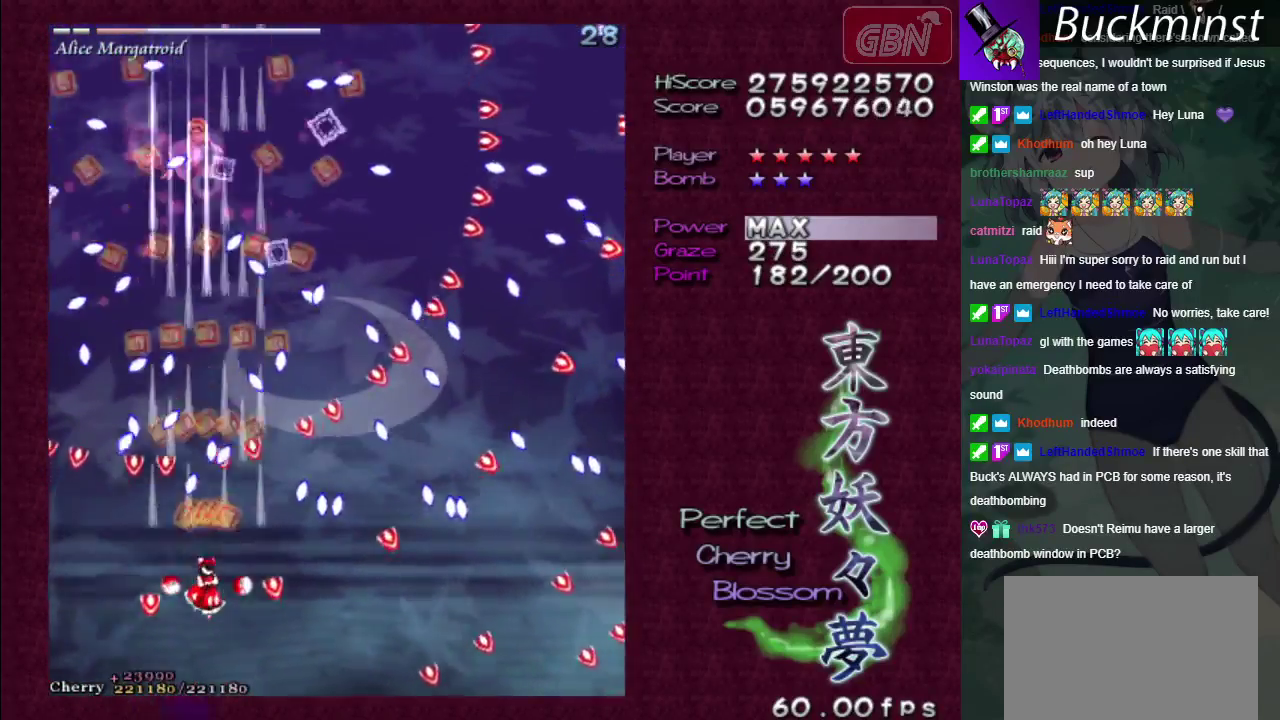
{"dt_ms": 500, "buttons": ["A"], "left_stick": "center", "right_stick": "center", "events": [[267, "left_stick", "down"], [400, "left_stick", "center"]]}